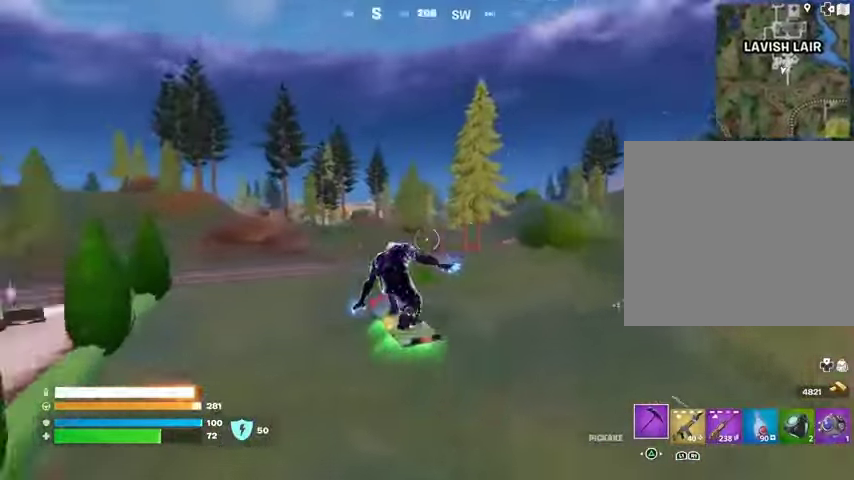
Gameplay with a controller (PlayStation layout); each line is a JSON object with the inputs held at the frame after it. "events" lists button and stick changes between this image and that frame as [ms after this image, input, new state], when the widget could be followed in between.
{"buttons": [], "left_stick": "center", "right_stick": "center", "events": [[300, "right_stick", "center"]]}
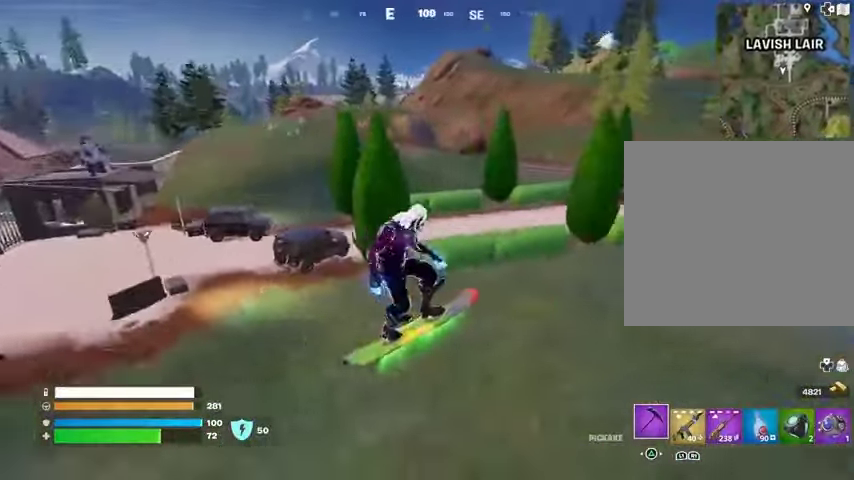
{"buttons": [], "left_stick": "up", "right_stick": "left", "events": [[100, "right_stick", "right"], [233, "left_stick", "up"], [267, "right_stick", "center"], [433, "right_stick", "left"]]}
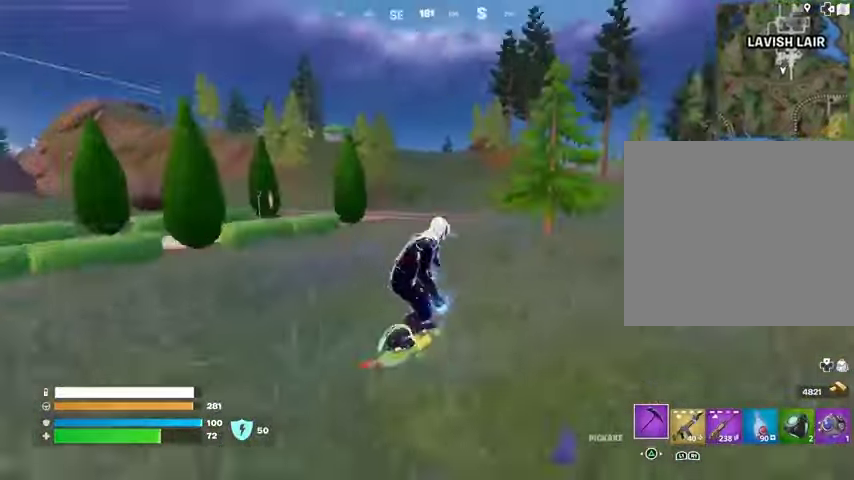
{"buttons": [], "left_stick": "up-right", "right_stick": "center", "events": [[67, "right_stick", "center"], [267, "right_stick", "right"], [367, "right_stick", "center"], [433, "left_stick", "up-right"]]}
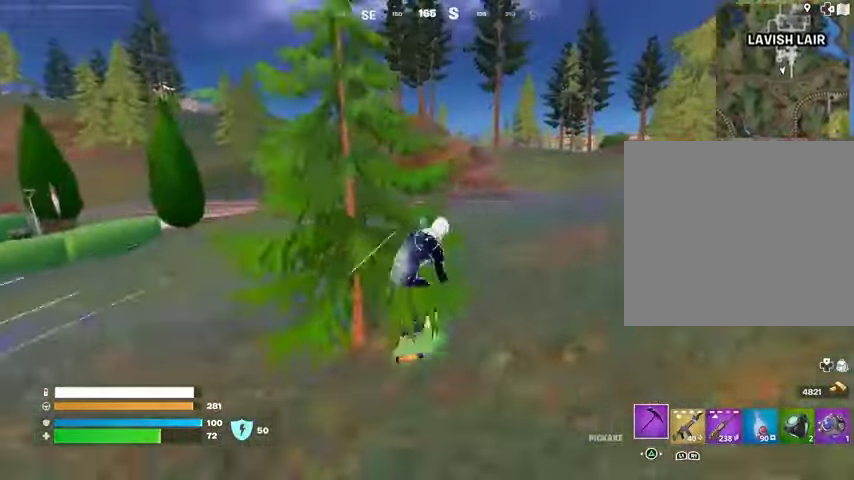
{"buttons": [], "left_stick": "up-left", "right_stick": "right", "events": [[33, "left_stick", "up"], [367, "right_stick", "right"], [500, "left_stick", "up-left"]]}
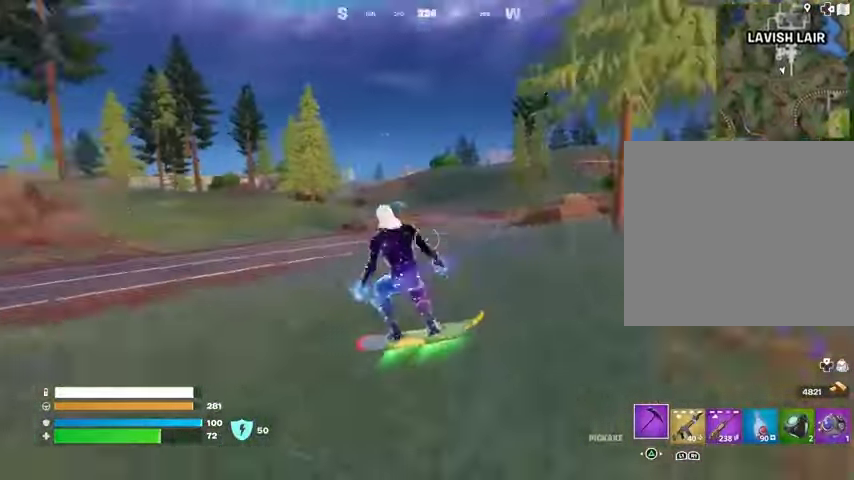
{"buttons": ["DPAD_RIGHT"], "left_stick": "up", "right_stick": "center", "events": [[67, "right_stick", "center"], [167, "left_stick", "up"], [300, "right_stick", "left"], [433, "right_stick", "center"], [500, "DPAD_RIGHT", "down"]]}
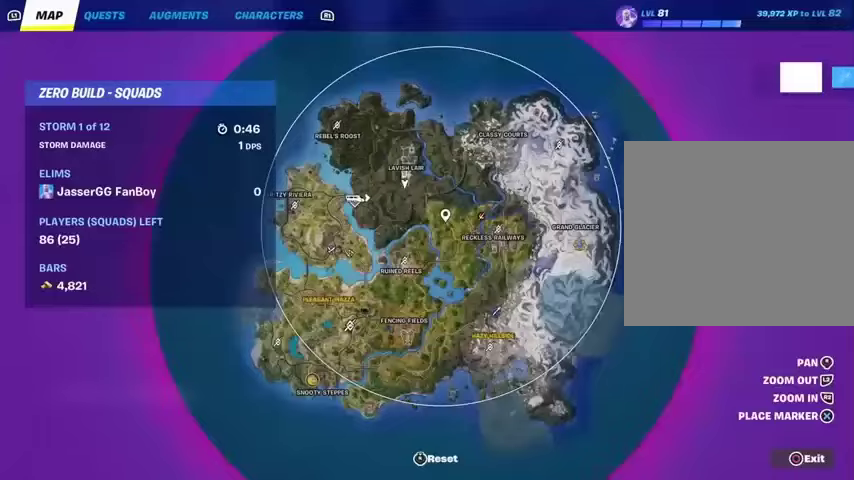
{"buttons": [], "left_stick": "up", "right_stick": "center", "events": [[100, "DPAD_RIGHT", "up"], [300, "right_stick", "right"], [400, "right_stick", "center"]]}
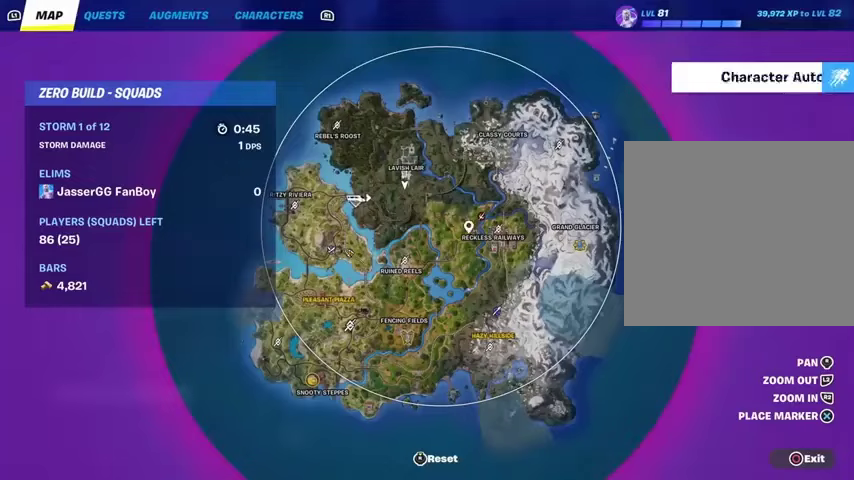
{"buttons": [], "left_stick": "up", "right_stick": "center", "events": [[67, "right_stick", "up-left"], [167, "right_stick", "center"], [300, "right_stick", "down-right"], [433, "right_stick", "center"]]}
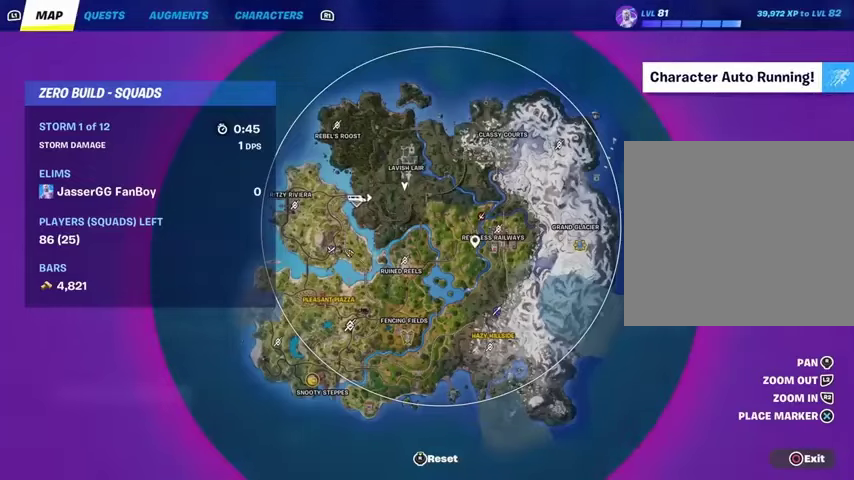
{"buttons": [], "left_stick": "up", "right_stick": "center", "events": [[167, "right_stick", "right"], [267, "right_stick", "center"]]}
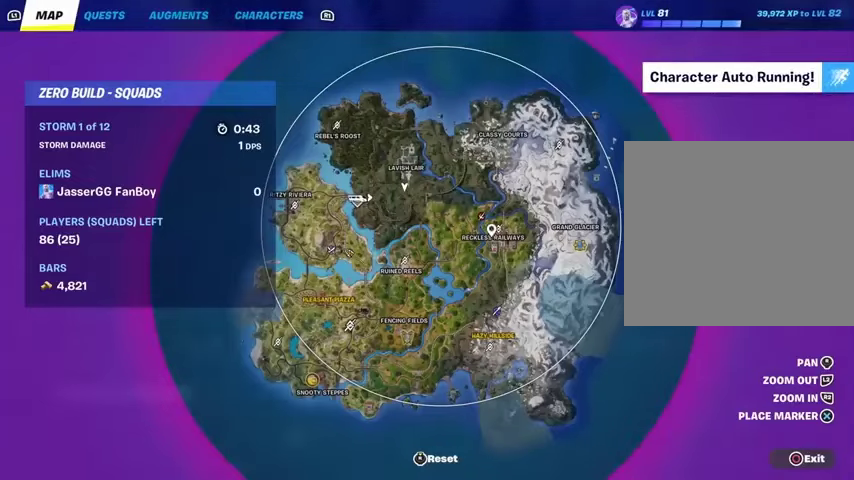
{"buttons": [], "left_stick": "up", "right_stick": "center", "events": [[100, "right_stick", "up-left"], [167, "right_stick", "center"], [300, "right_stick", "up"], [367, "right_stick", "center"]]}
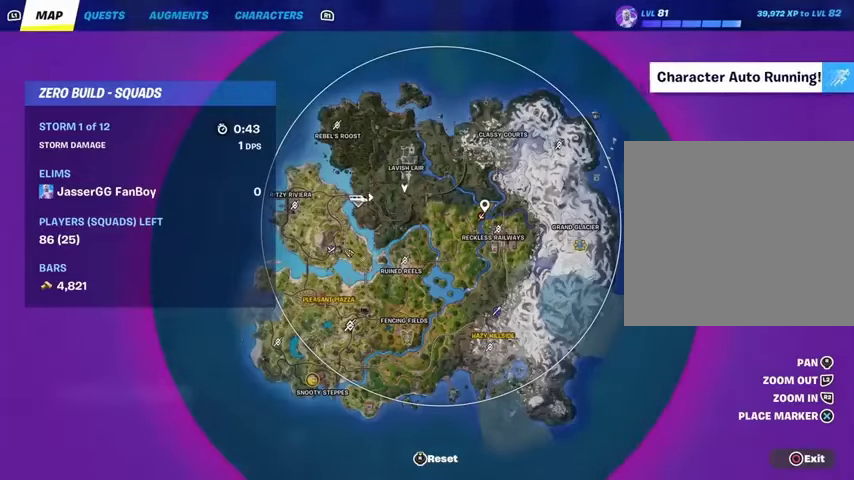
{"buttons": ["CIRCLE"], "left_stick": "up", "right_stick": "center", "events": [[267, "CROSS", "down"], [367, "CROSS", "up"], [467, "CIRCLE", "down"]]}
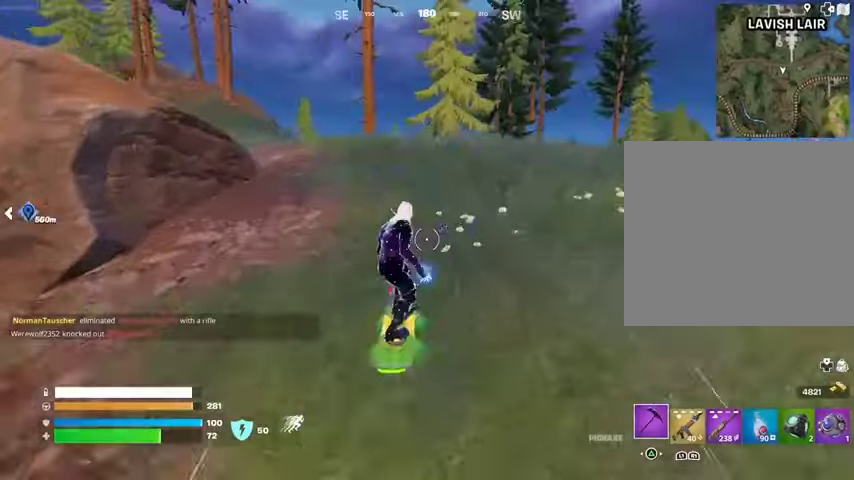
{"buttons": [], "left_stick": "up-left", "right_stick": "left", "events": [[33, "CIRCLE", "up"], [67, "right_stick", "left"], [133, "right_stick", "center"], [333, "left_stick", "up-left"], [467, "right_stick", "left"]]}
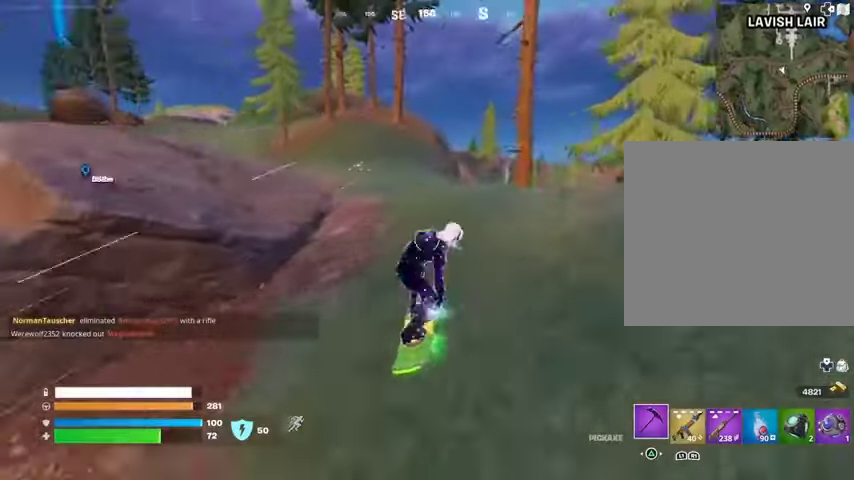
{"buttons": [], "left_stick": "up", "right_stick": "center", "events": [[167, "left_stick", "up"], [167, "right_stick", "center"]]}
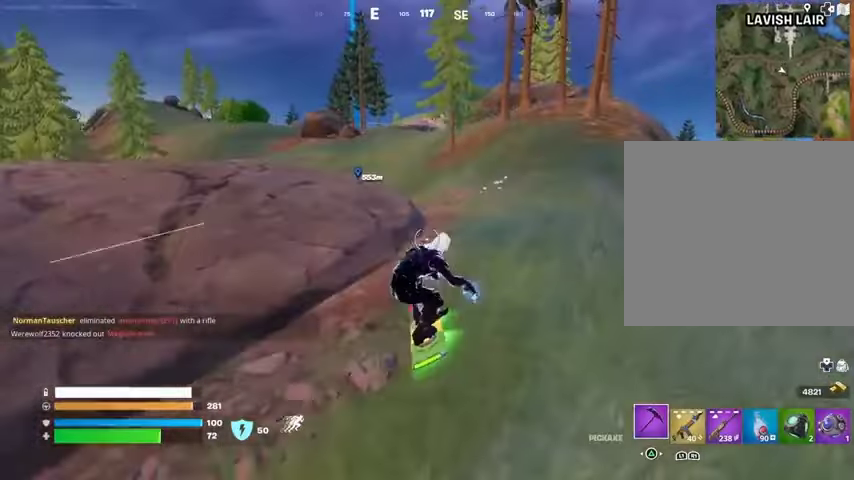
{"buttons": [], "left_stick": "up-left", "right_stick": "right", "events": [[300, "left_stick", "up-left"], [467, "right_stick", "right"]]}
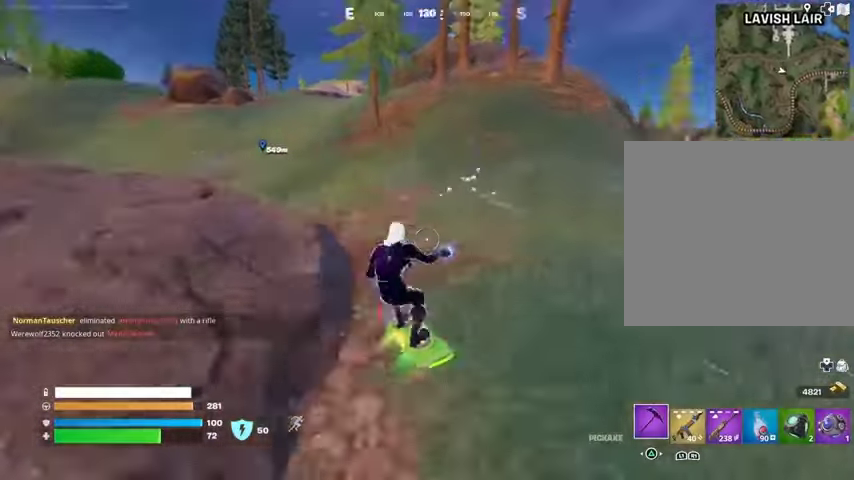
{"buttons": [], "left_stick": "up", "right_stick": "center", "events": [[67, "right_stick", "center"], [333, "right_stick", "up-left"], [433, "left_stick", "up"], [433, "right_stick", "center"]]}
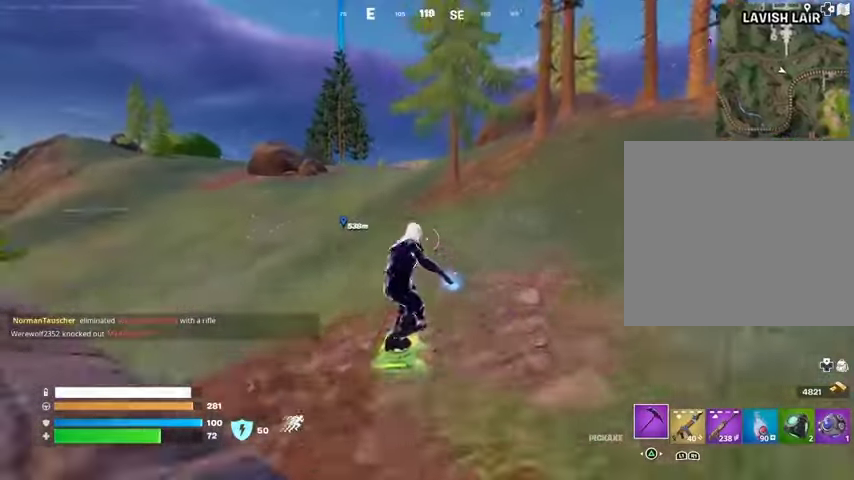
{"buttons": [], "left_stick": "up", "right_stick": "center", "events": []}
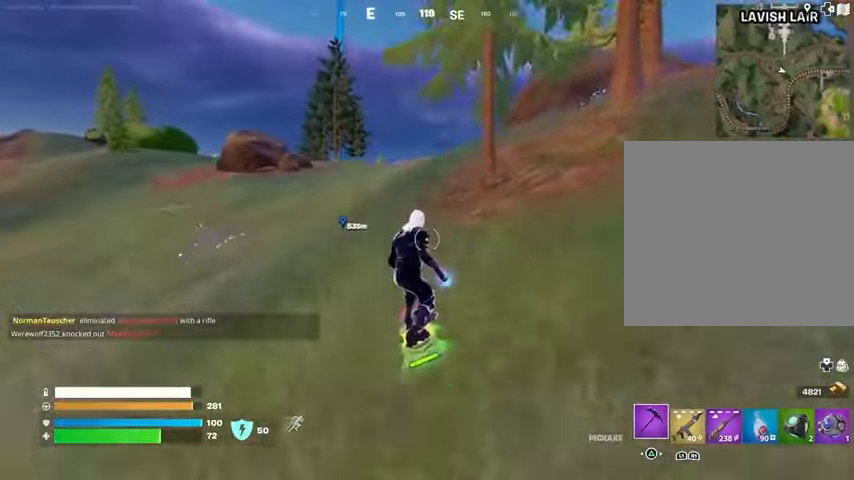
{"buttons": [], "left_stick": "up", "right_stick": "center", "events": []}
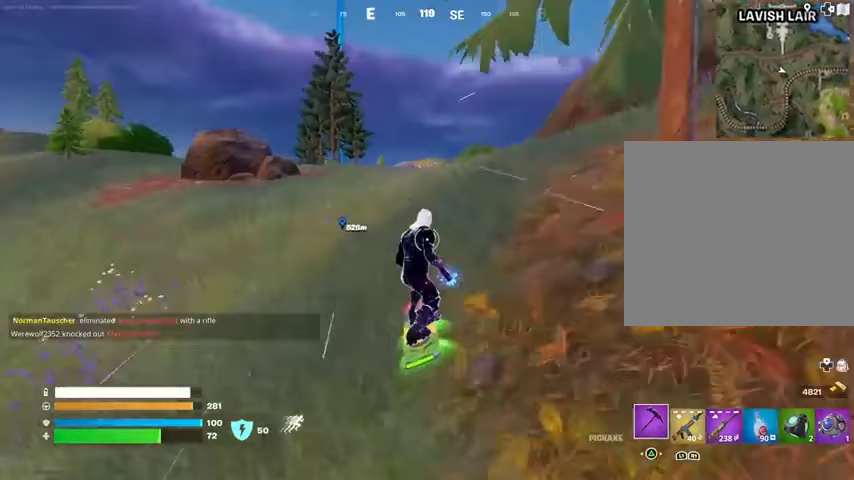
{"buttons": [], "left_stick": "up", "right_stick": "center", "events": [[333, "CROSS", "down"], [433, "CROSS", "up"]]}
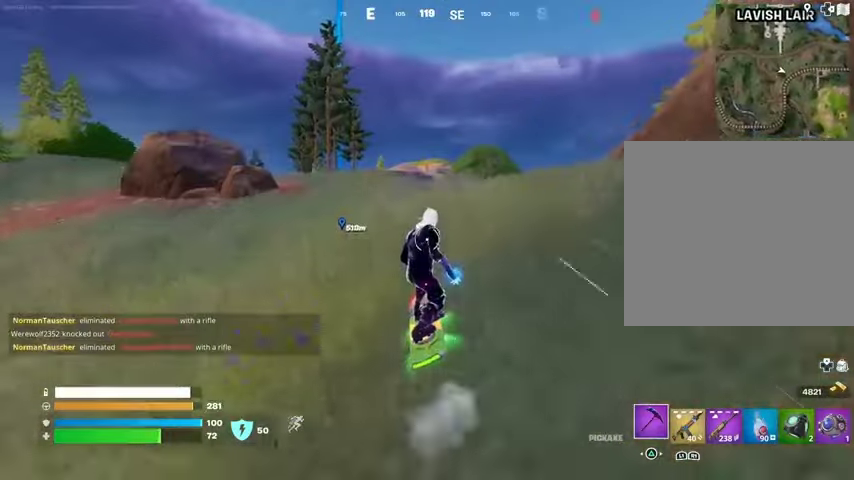
{"buttons": ["L3"], "left_stick": "down-right", "right_stick": "center", "events": [[100, "left_stick", "center"], [167, "left_stick", "down-left"], [300, "L3", "down"], [300, "left_stick", "down-right"]]}
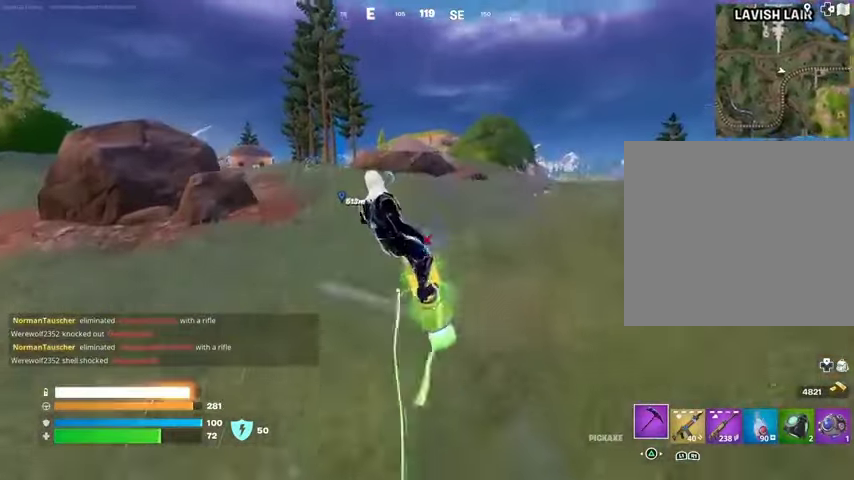
{"buttons": ["L3"], "left_stick": "down-right", "right_stick": "center", "events": []}
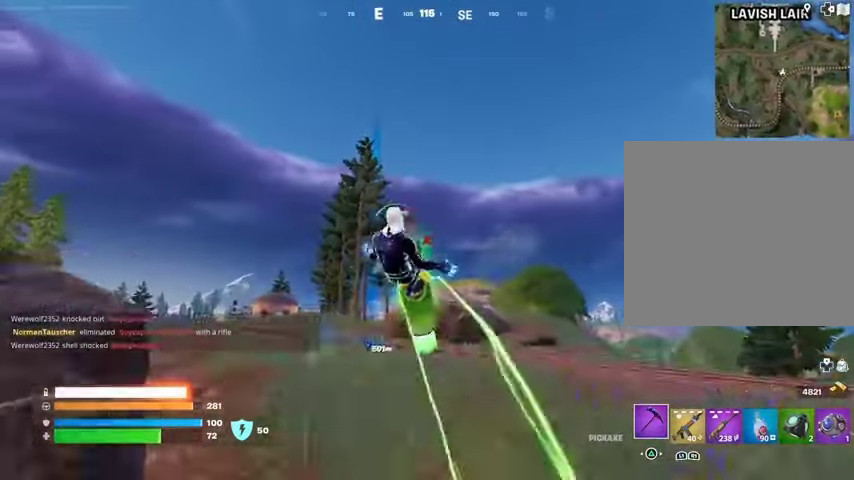
{"buttons": ["L3"], "left_stick": "down-right", "right_stick": "center", "events": []}
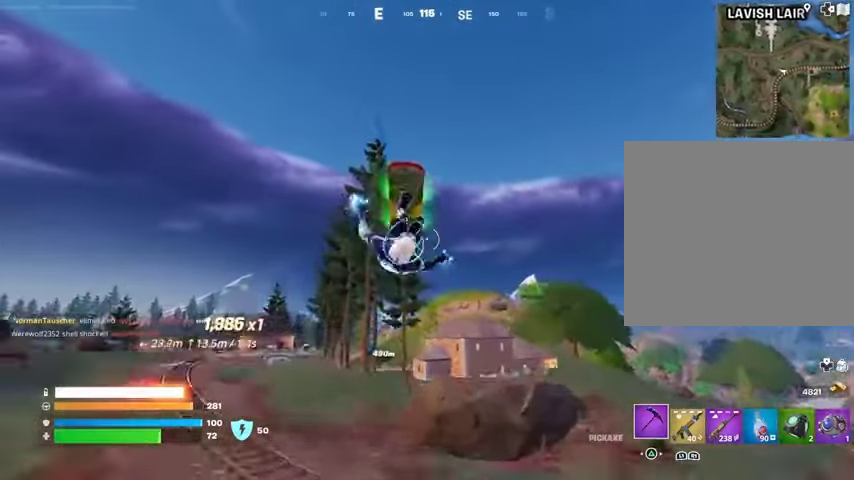
{"buttons": [], "left_stick": "down", "right_stick": "center", "events": [[67, "L3", "up"], [67, "left_stick", "down"]]}
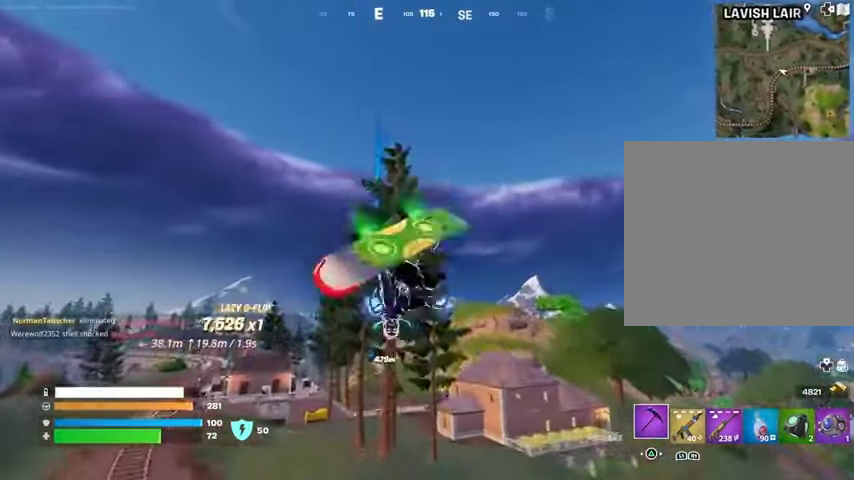
{"buttons": [], "left_stick": "down", "right_stick": "center", "events": [[200, "right_stick", "down"], [333, "right_stick", "center"]]}
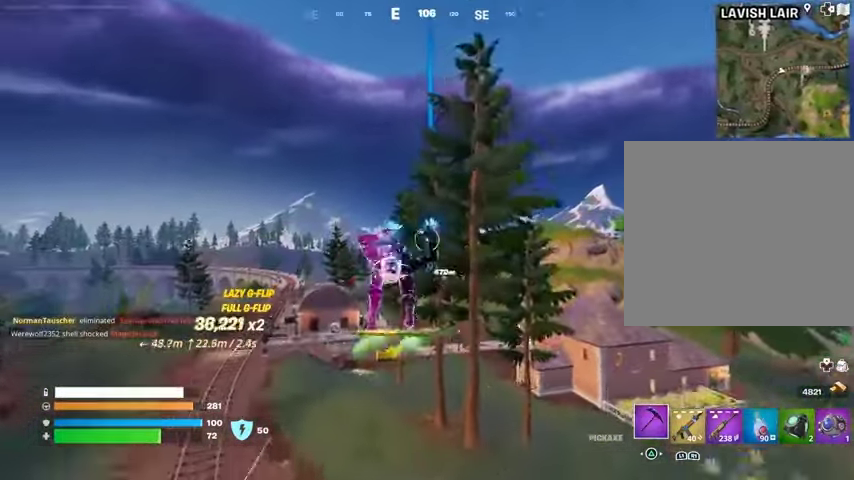
{"buttons": [], "left_stick": "down", "right_stick": "center", "events": []}
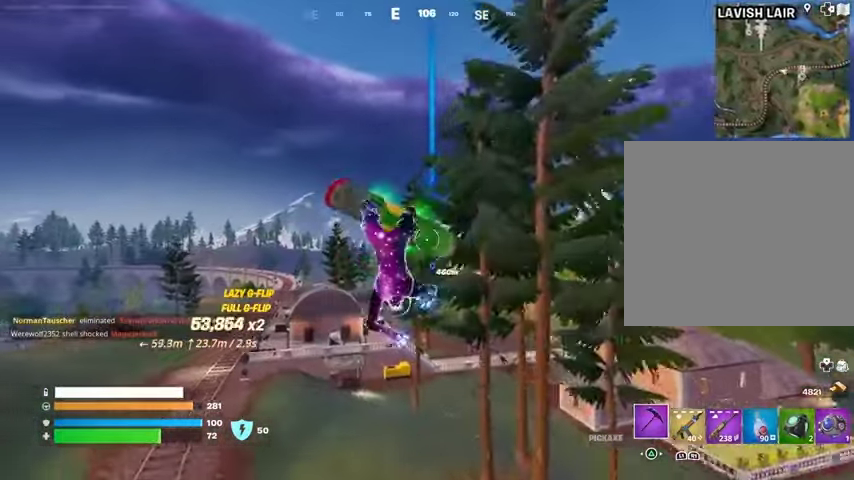
{"buttons": [], "left_stick": "down", "right_stick": "center", "events": []}
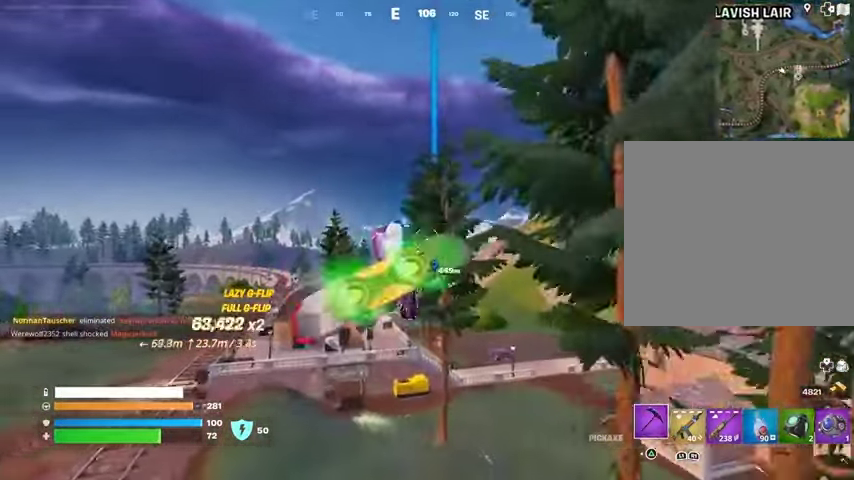
{"buttons": [], "left_stick": "up", "right_stick": "center", "events": [[67, "left_stick", "center"], [200, "right_stick", "down-right"], [367, "left_stick", "up"], [367, "right_stick", "center"]]}
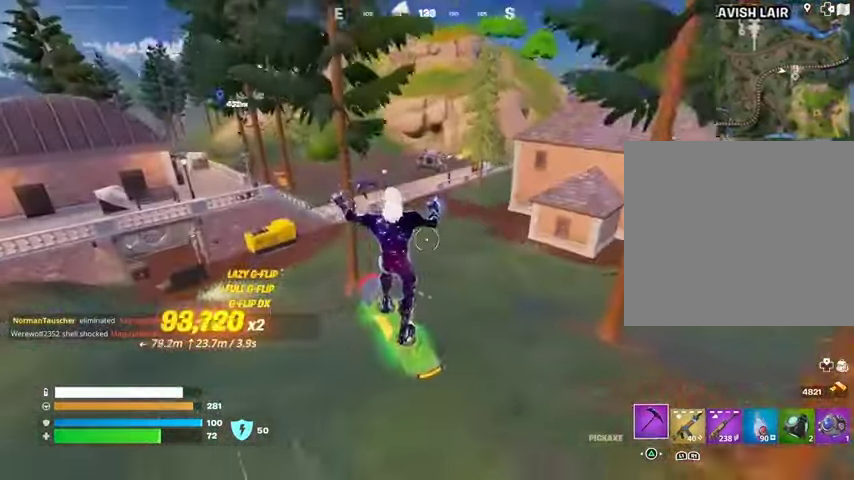
{"buttons": [], "left_stick": "right", "right_stick": "center", "events": [[400, "left_stick", "right"]]}
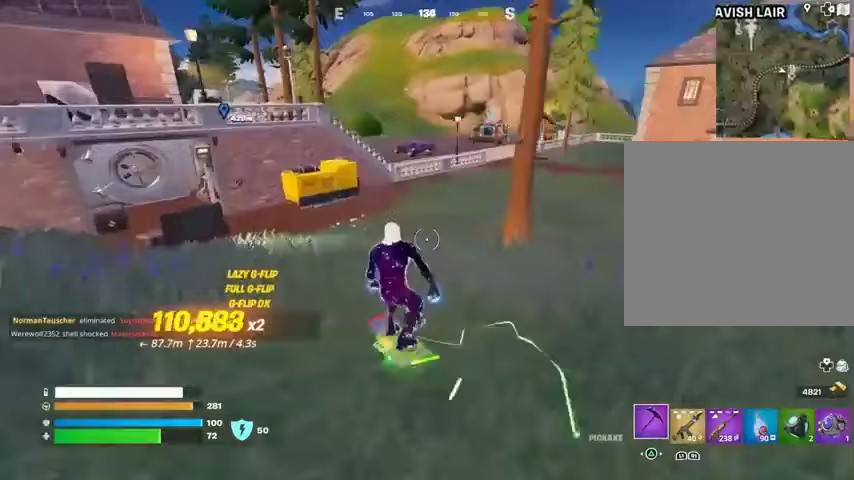
{"buttons": ["SQUARE"], "left_stick": "right", "right_stick": "center", "events": [[233, "SQUARE", "down"]]}
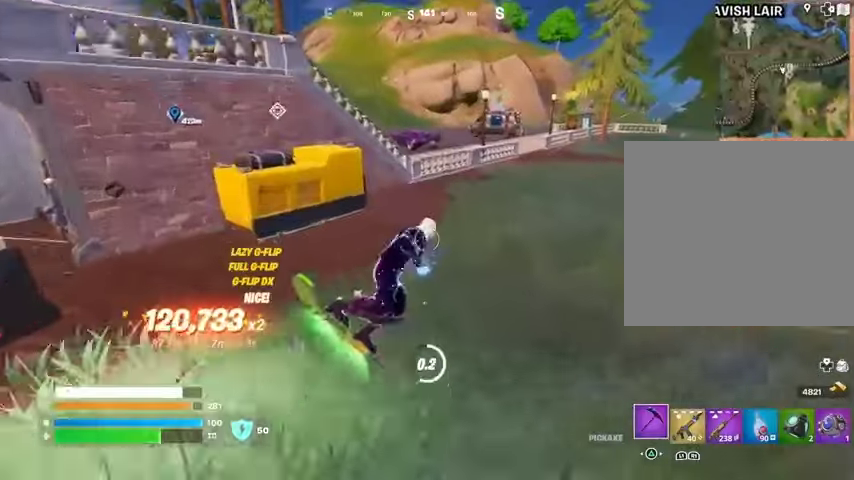
{"buttons": [], "left_stick": "up", "right_stick": "up-left", "events": [[167, "left_stick", "up"], [267, "L3", "down"], [267, "SQUARE", "up"], [367, "right_stick", "up-left"], [400, "L3", "up"]]}
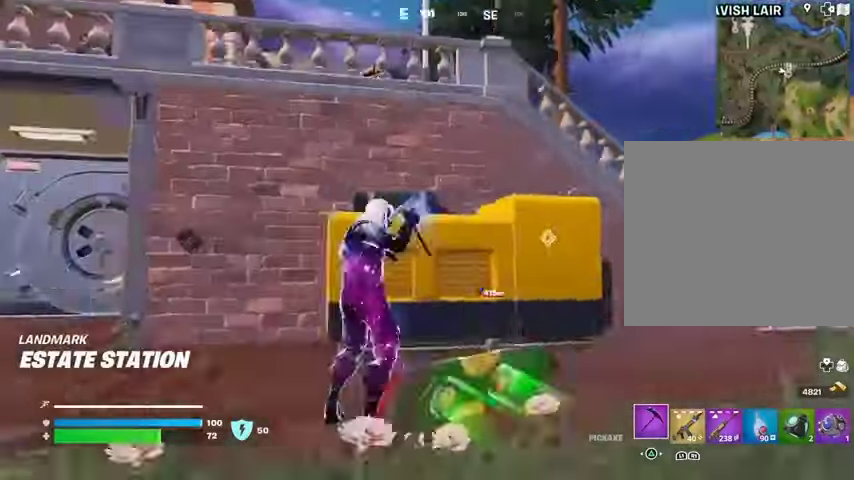
{"buttons": [], "left_stick": "up", "right_stick": "center", "events": [[67, "right_stick", "center"], [267, "CROSS", "down"], [367, "CROSS", "up"]]}
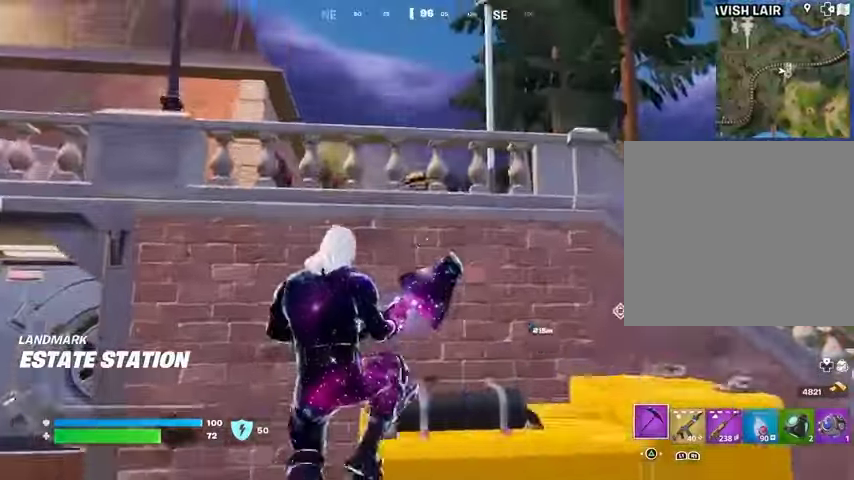
{"buttons": [], "left_stick": "up", "right_stick": "center", "events": [[167, "left_stick", "up-right"], [433, "CROSS", "down"], [500, "CROSS", "up"], [500, "left_stick", "up"]]}
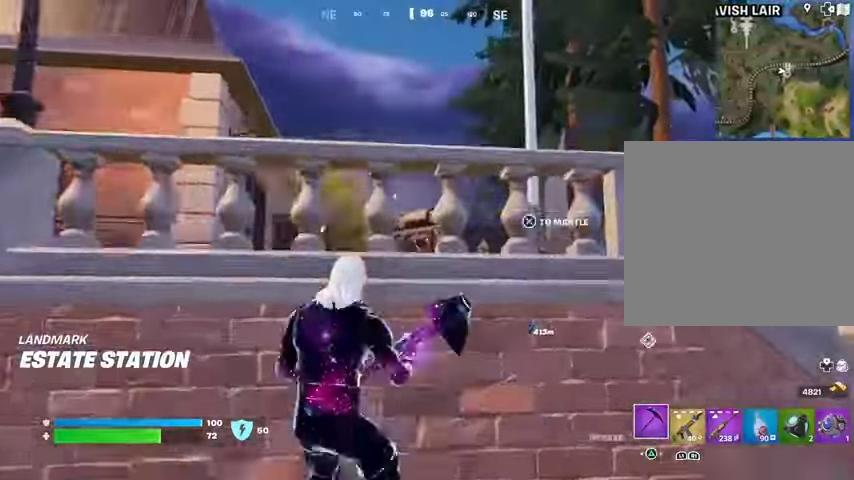
{"buttons": [], "left_stick": "up", "right_stick": "center", "events": [[67, "CROSS", "down"], [167, "CROSS", "up"]]}